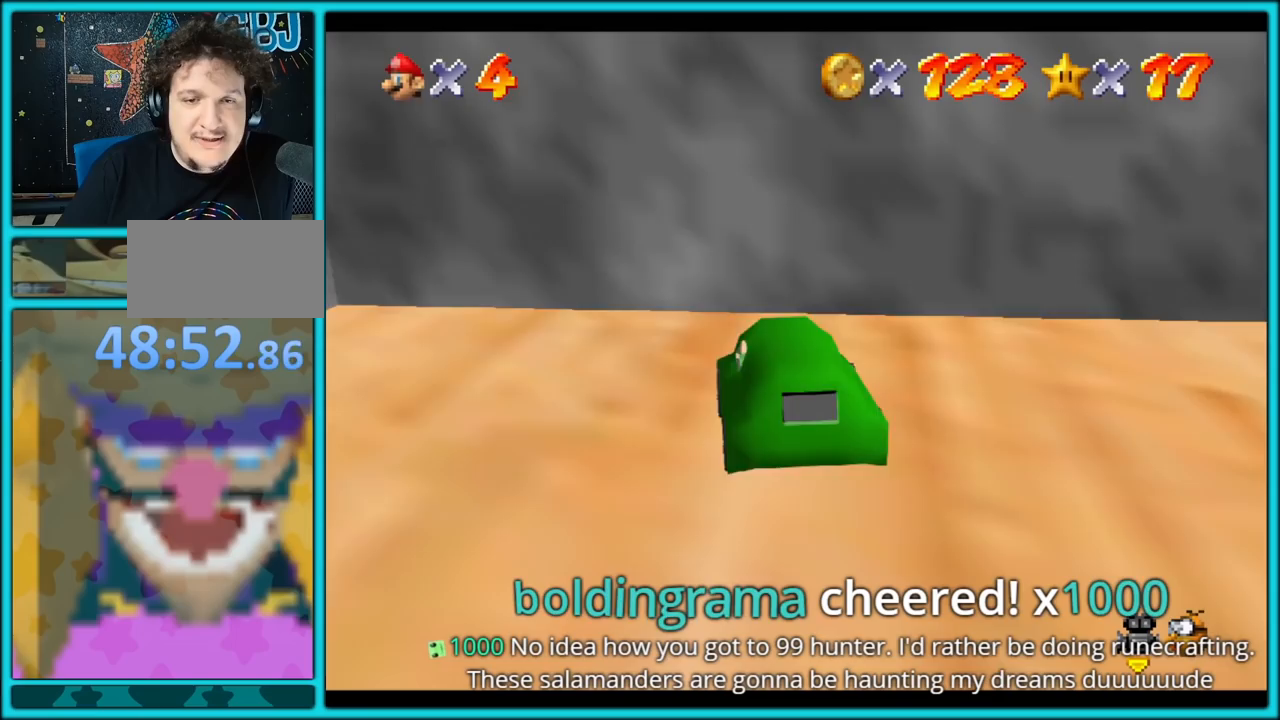
Gameplay with a controller (Nintendo layout); each line is a JSON object with the inputs held at the frame after it. "button_events" lists button changes between this image and that frame as [ms after this image, input, new state], when the widget could be followed in between (sticks are given only as held states). Not read: L1 L3 R3.
{"buttons": [], "left_stick": "down-right", "button_events": []}
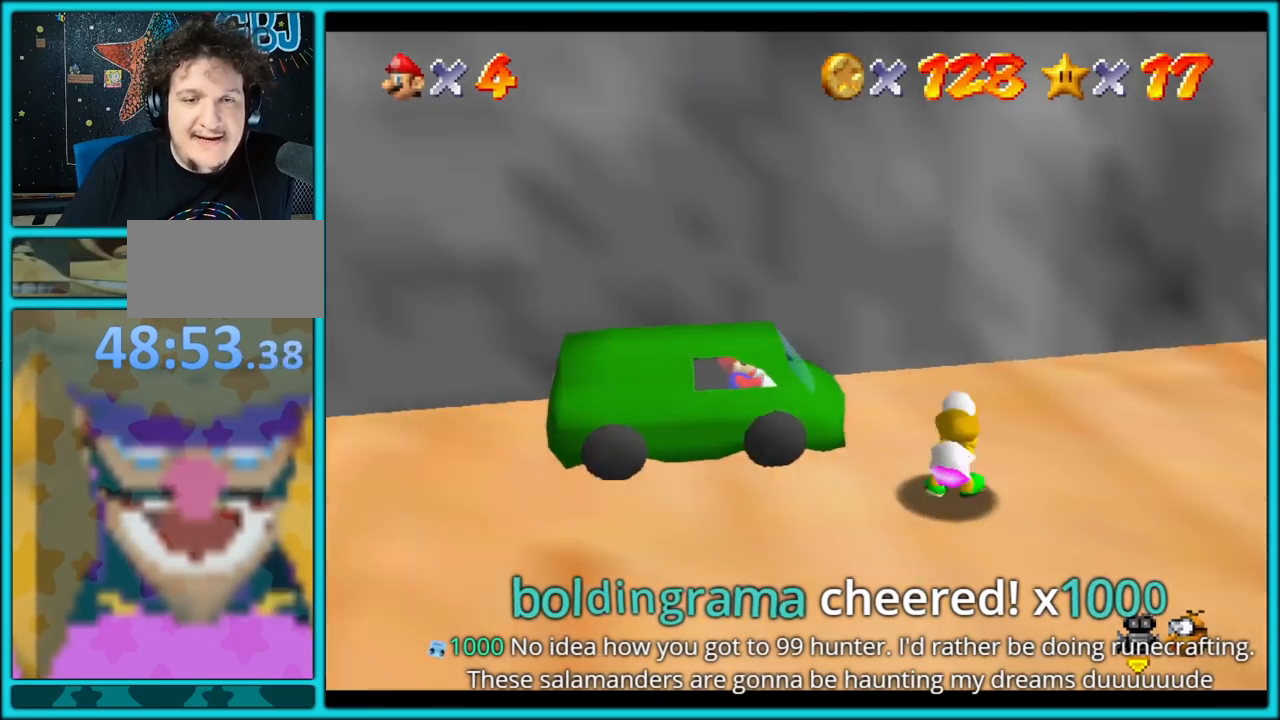
{"buttons": [], "left_stick": "down", "button_events": [[17, "A", "down"], [133, "A", "up"]]}
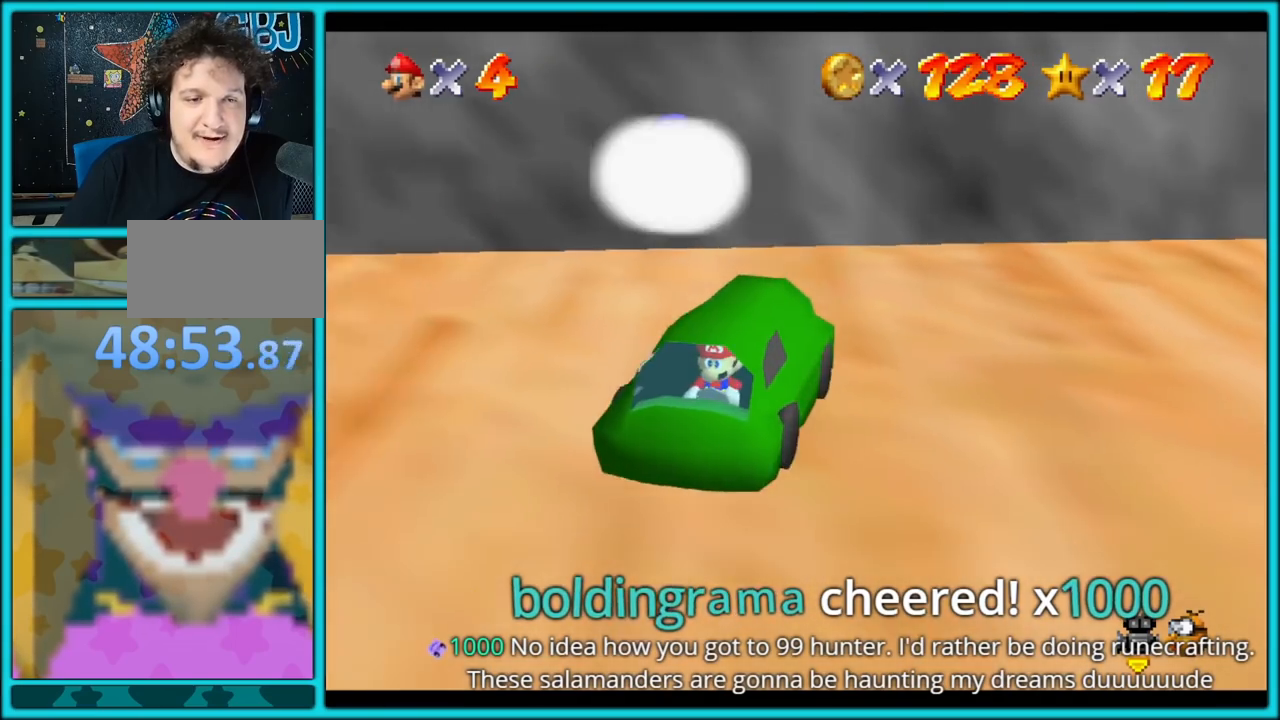
{"buttons": [], "left_stick": "up", "button_events": []}
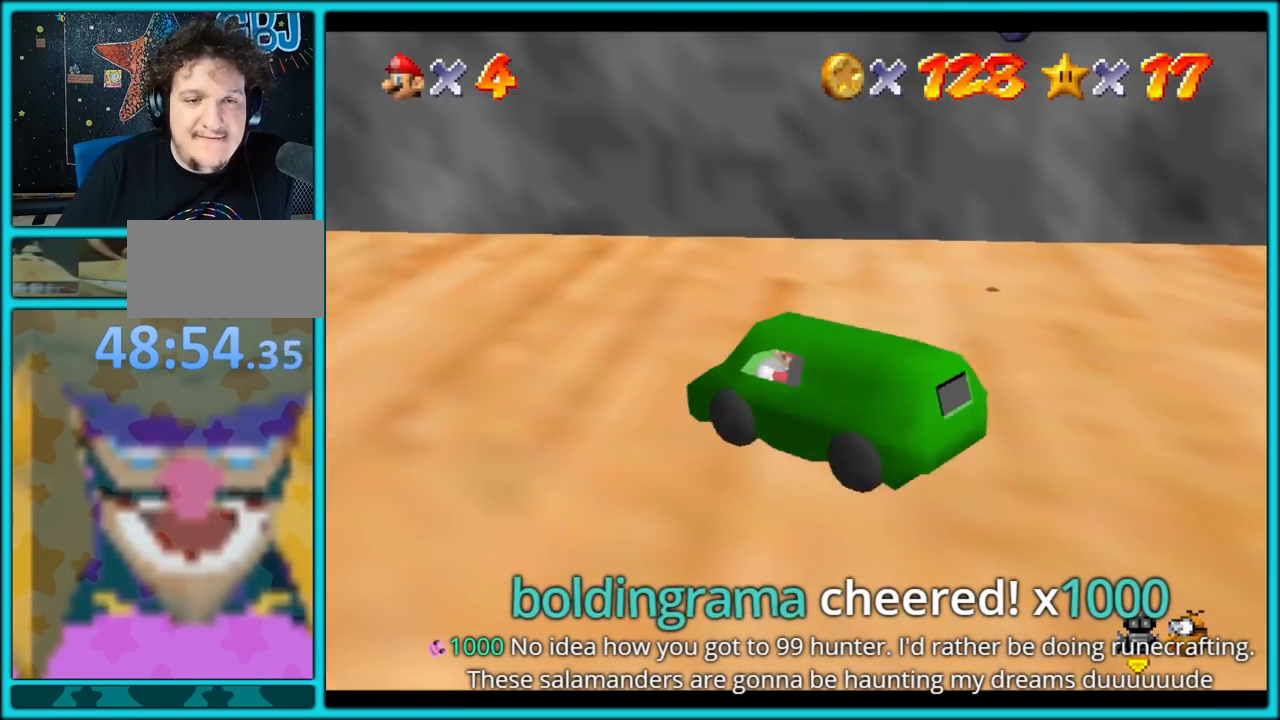
{"buttons": ["A"], "left_stick": "up-right", "button_events": [[17, "A", "down"], [183, "A", "up"], [300, "A", "down"]]}
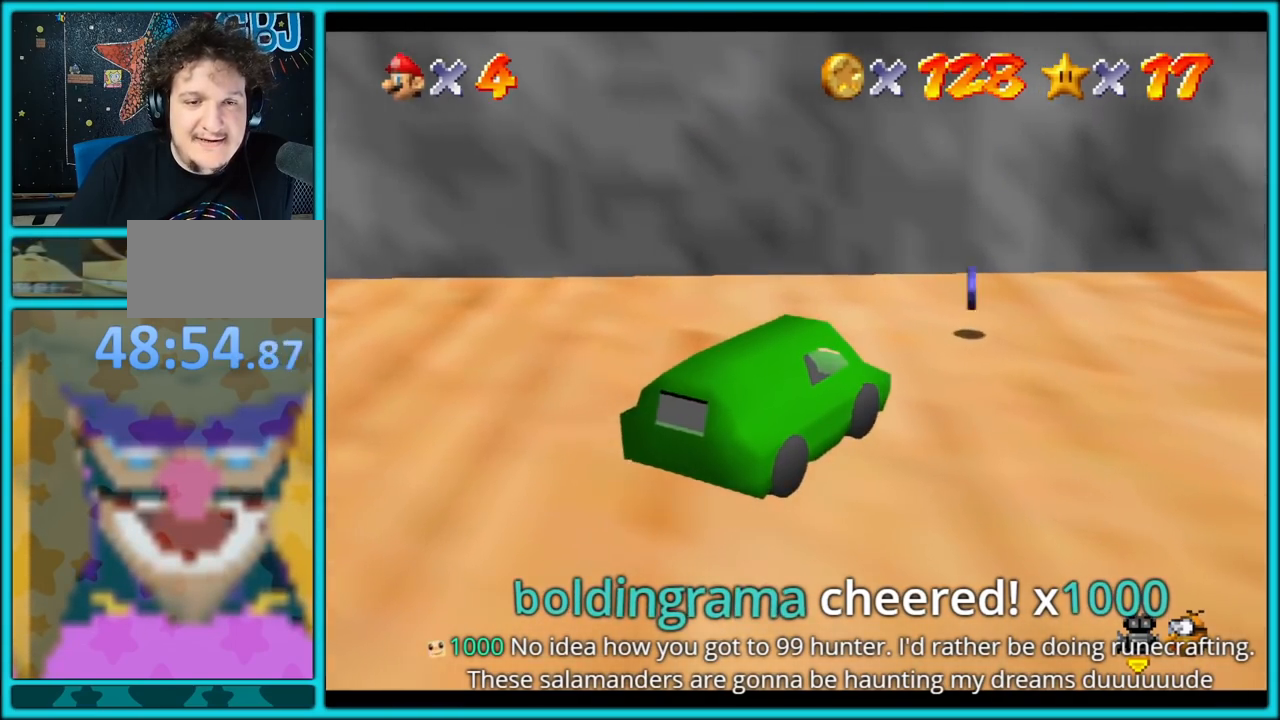
{"buttons": [], "left_stick": "up-right", "button_events": [[150, "A", "up"]]}
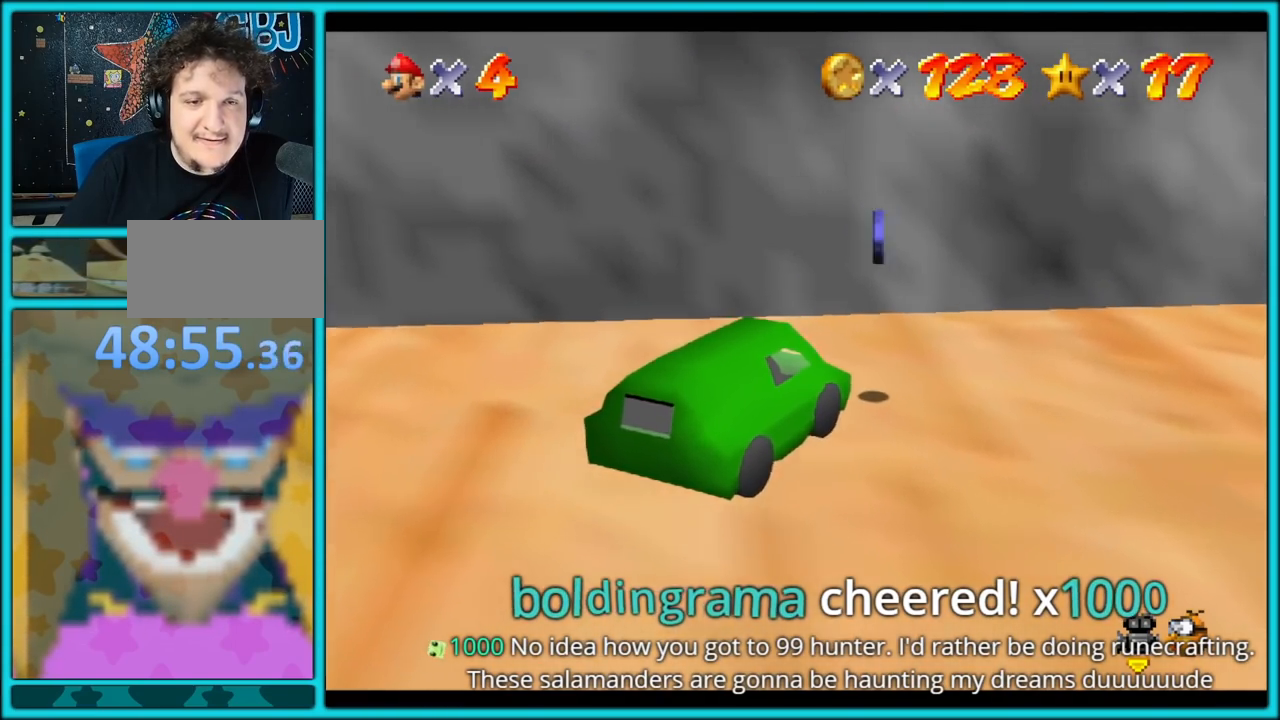
{"buttons": ["A"], "left_stick": "right", "button_events": [[100, "A", "down"]]}
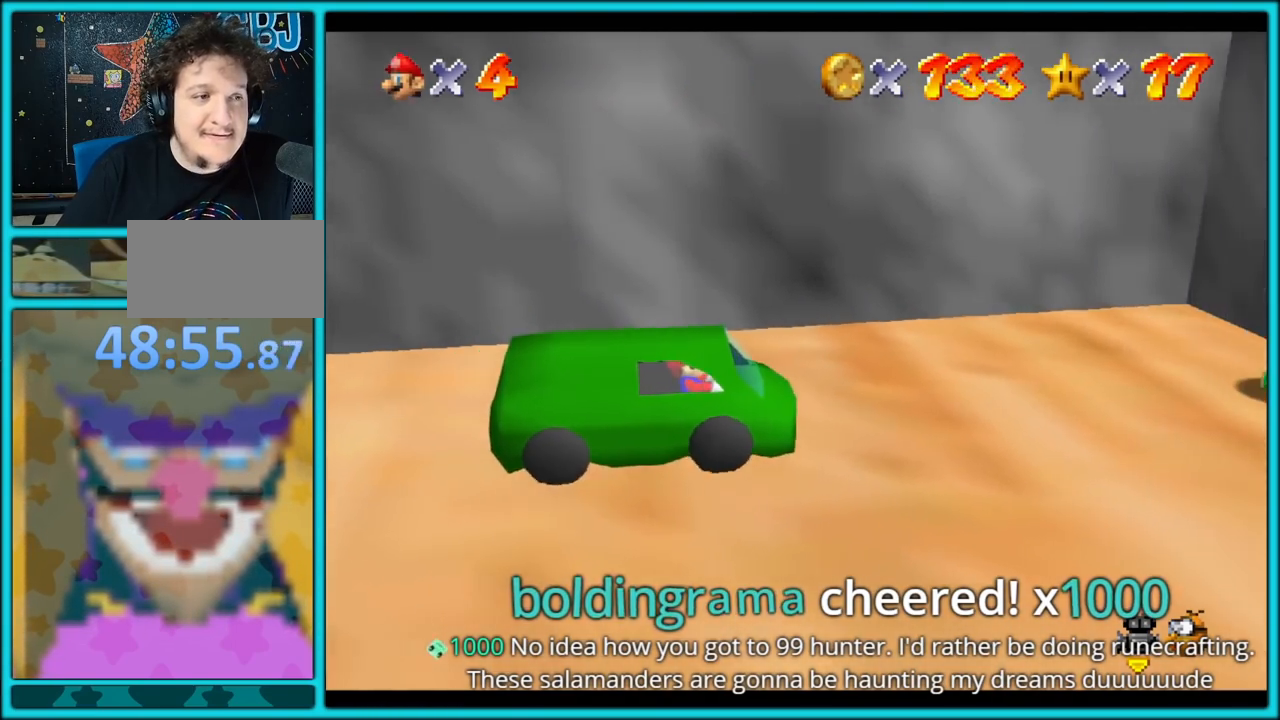
{"buttons": ["A"], "left_stick": "down-right", "button_events": []}
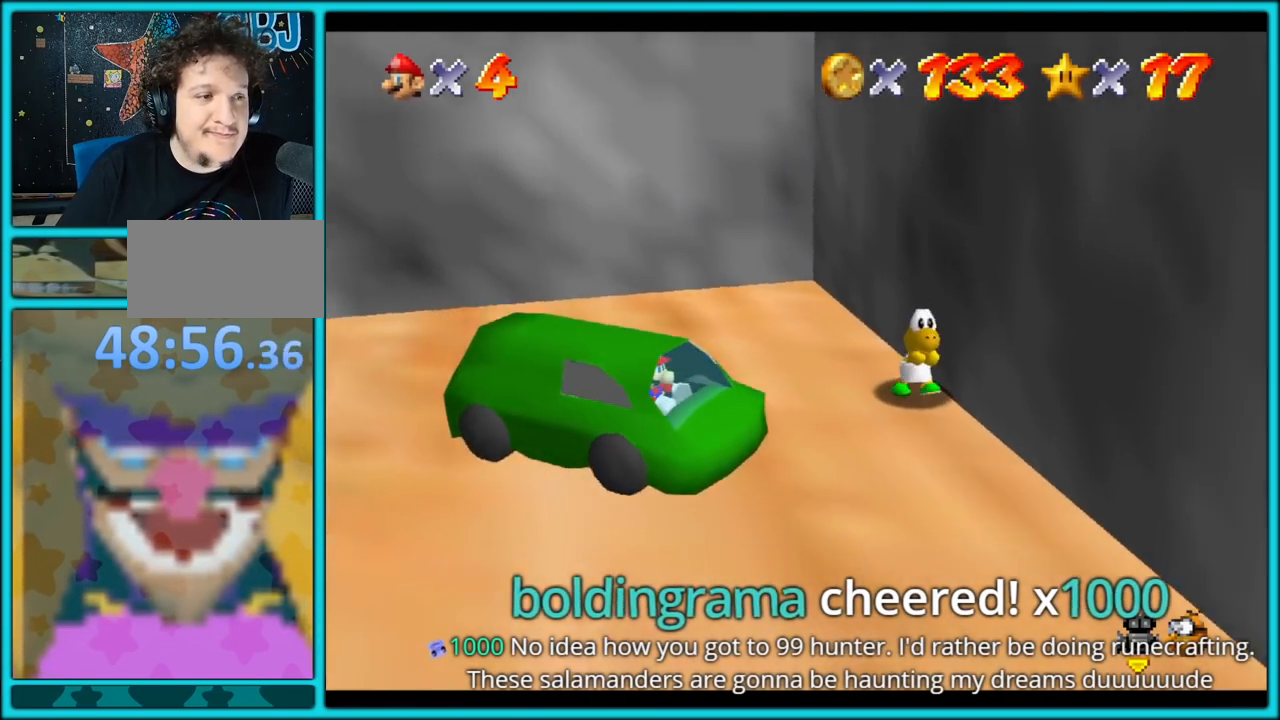
{"buttons": [], "left_stick": "down-left", "button_events": [[200, "A", "up"]]}
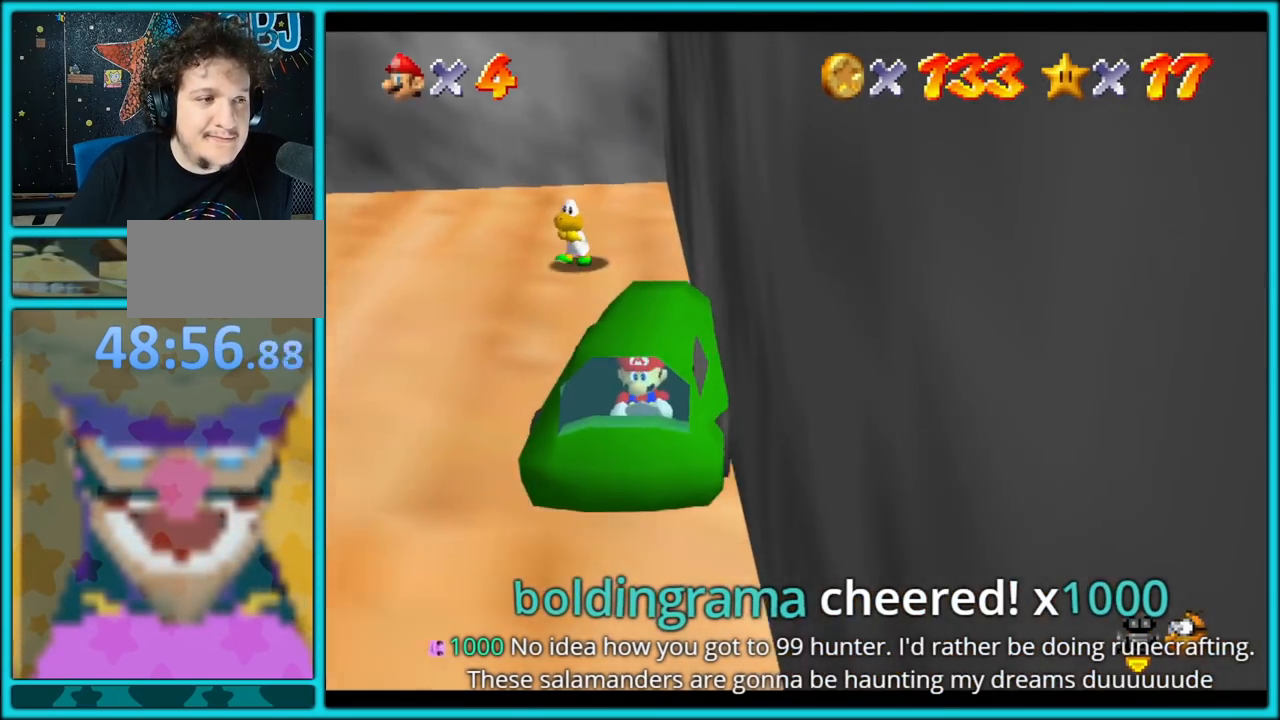
{"buttons": ["A"], "left_stick": "up-right", "button_events": [[317, "A", "down"]]}
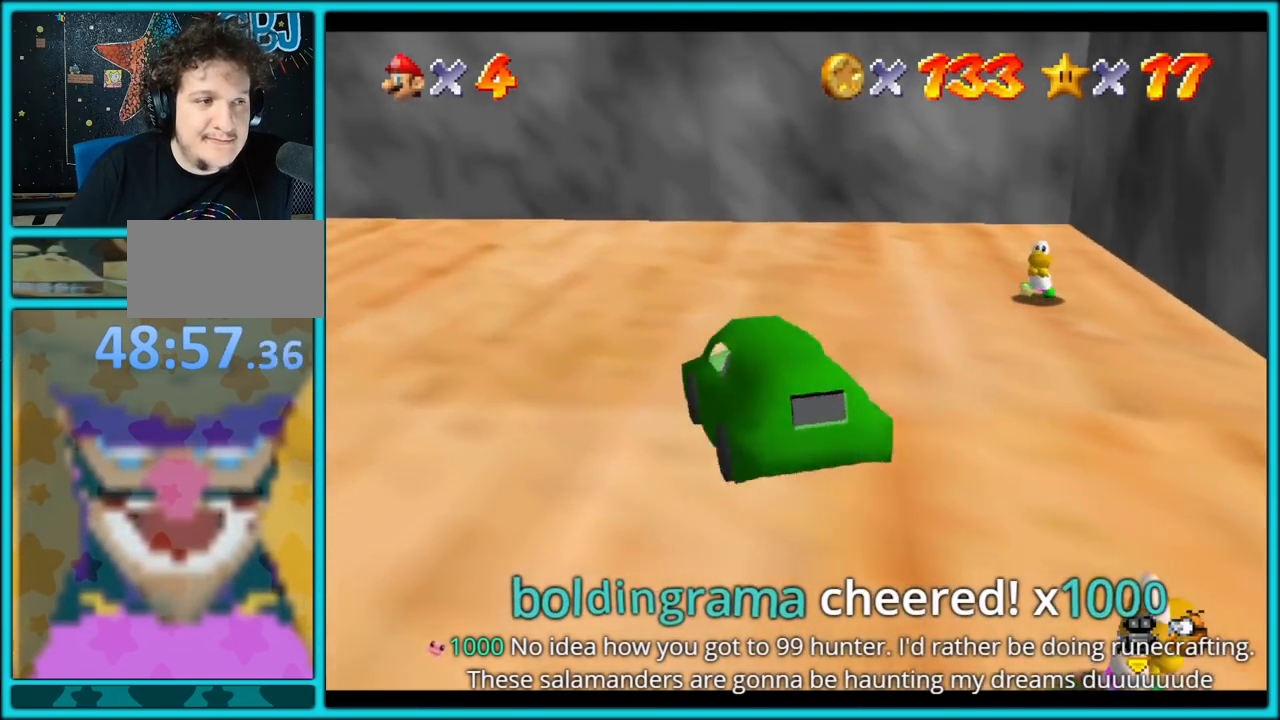
{"buttons": [], "left_stick": "down-right", "button_events": [[50, "A", "up"]]}
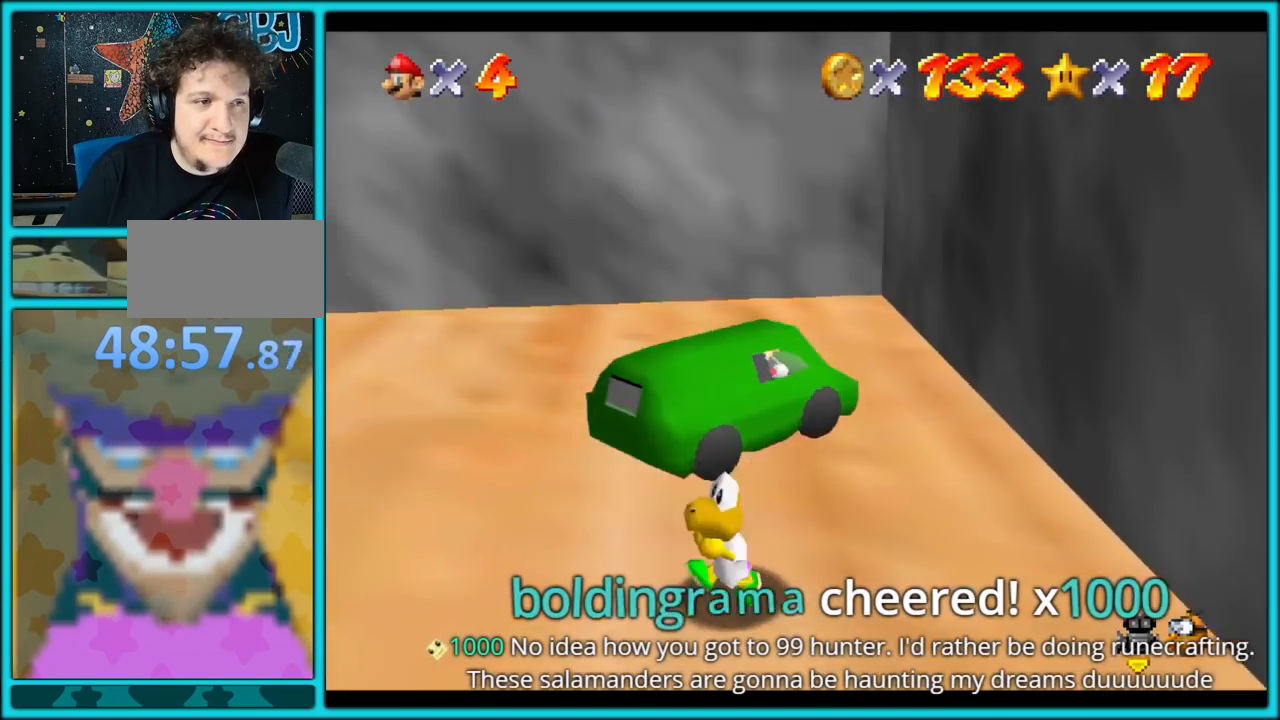
{"buttons": [], "left_stick": "down-left", "button_events": []}
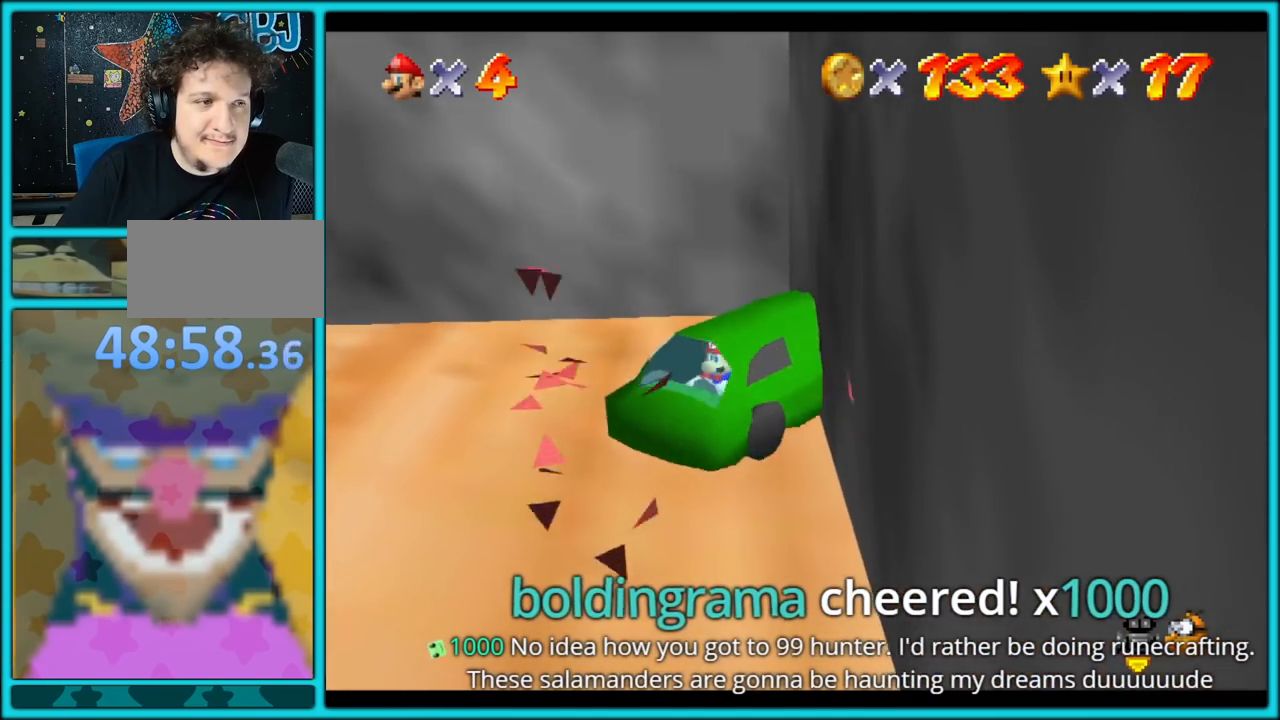
{"buttons": ["A"], "left_stick": "down-left", "button_events": [[50, "A", "down"]]}
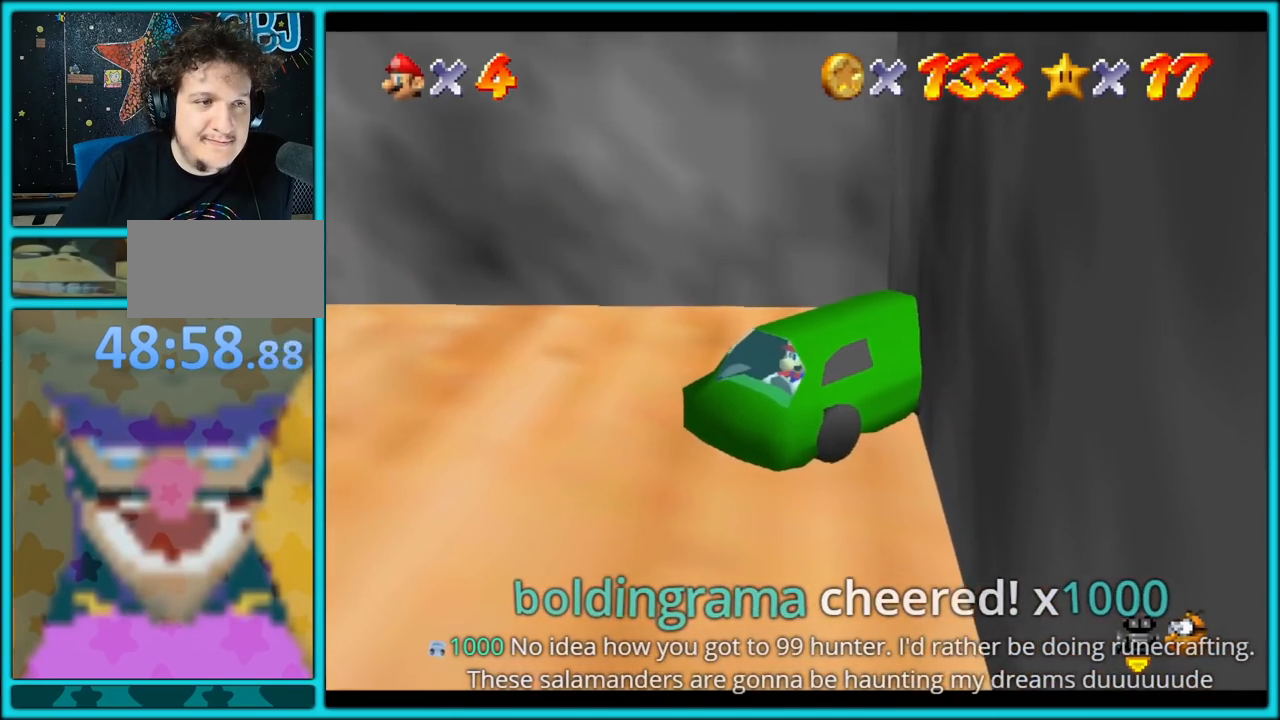
{"buttons": ["A"], "left_stick": "down", "button_events": []}
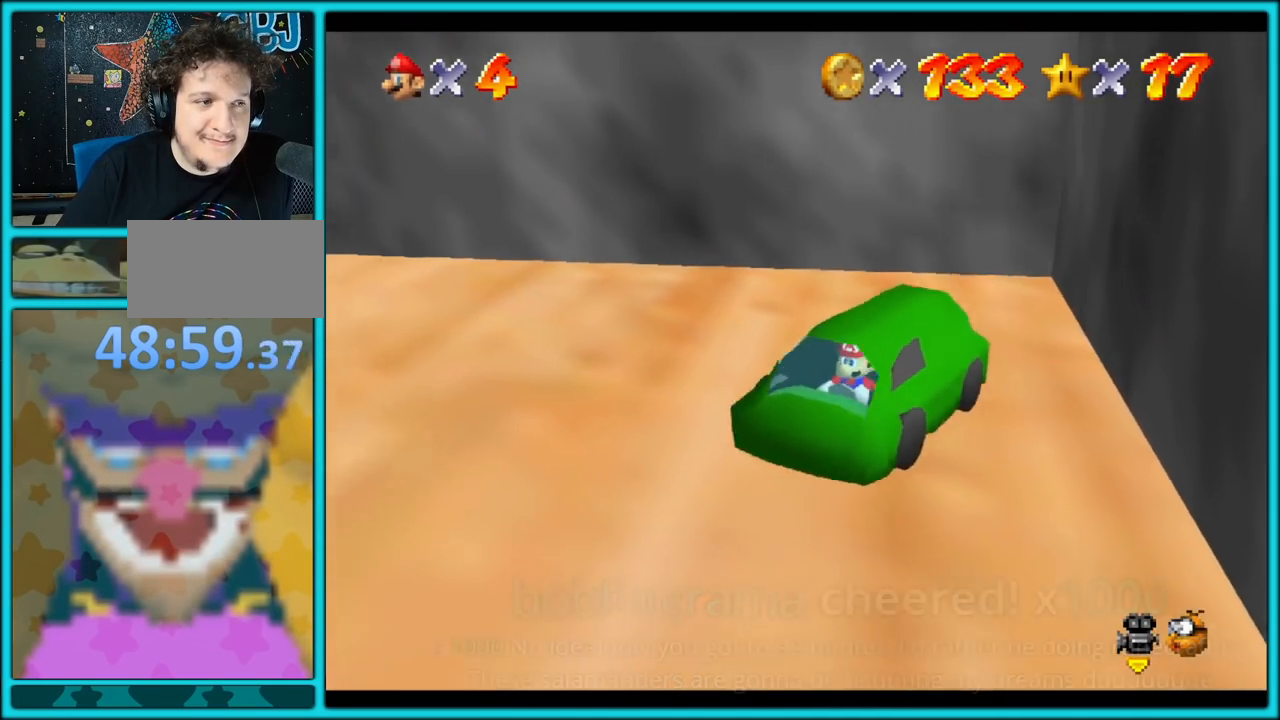
{"buttons": [], "left_stick": "down", "button_events": [[200, "A", "up"]]}
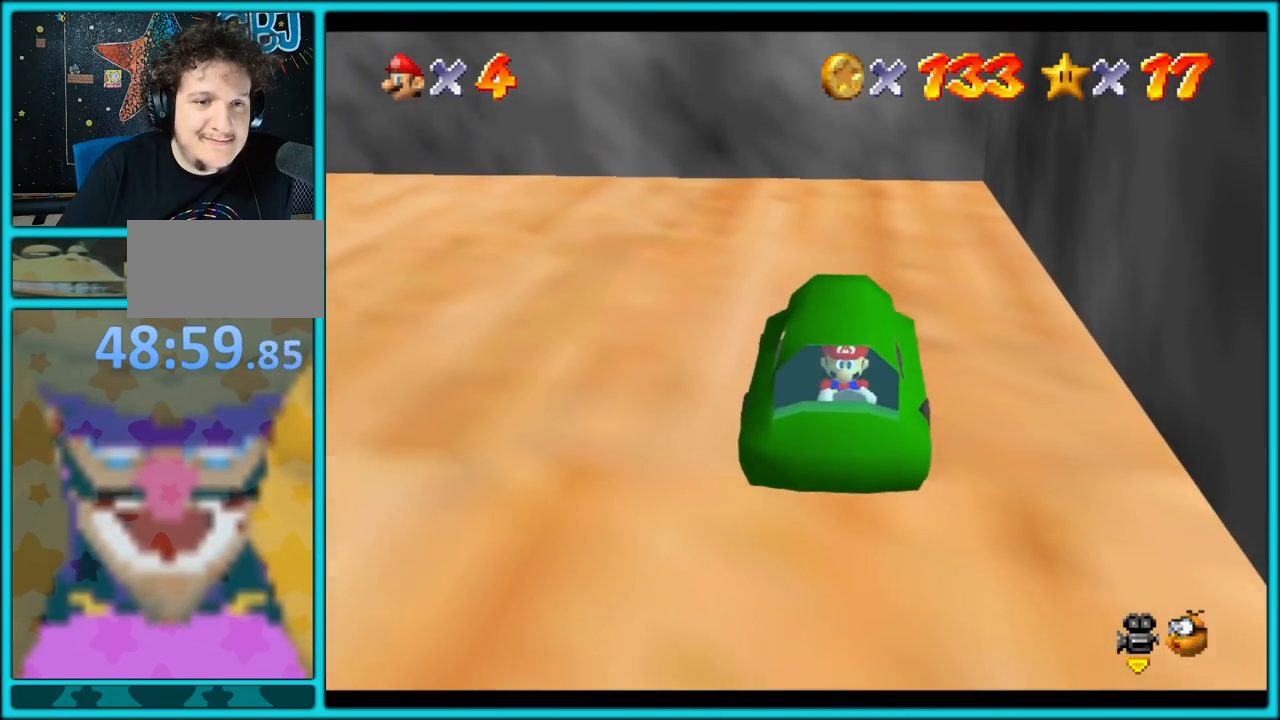
{"buttons": [], "left_stick": "down-left", "button_events": []}
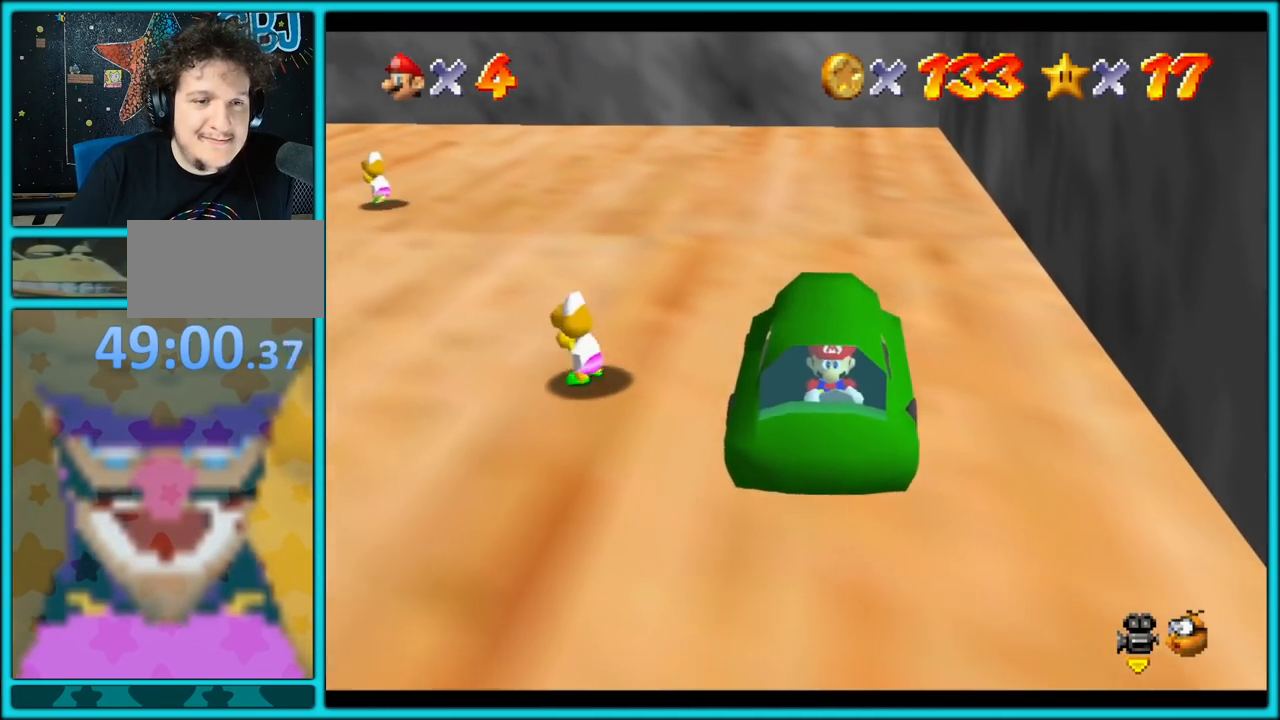
{"buttons": [], "left_stick": "up-right", "button_events": []}
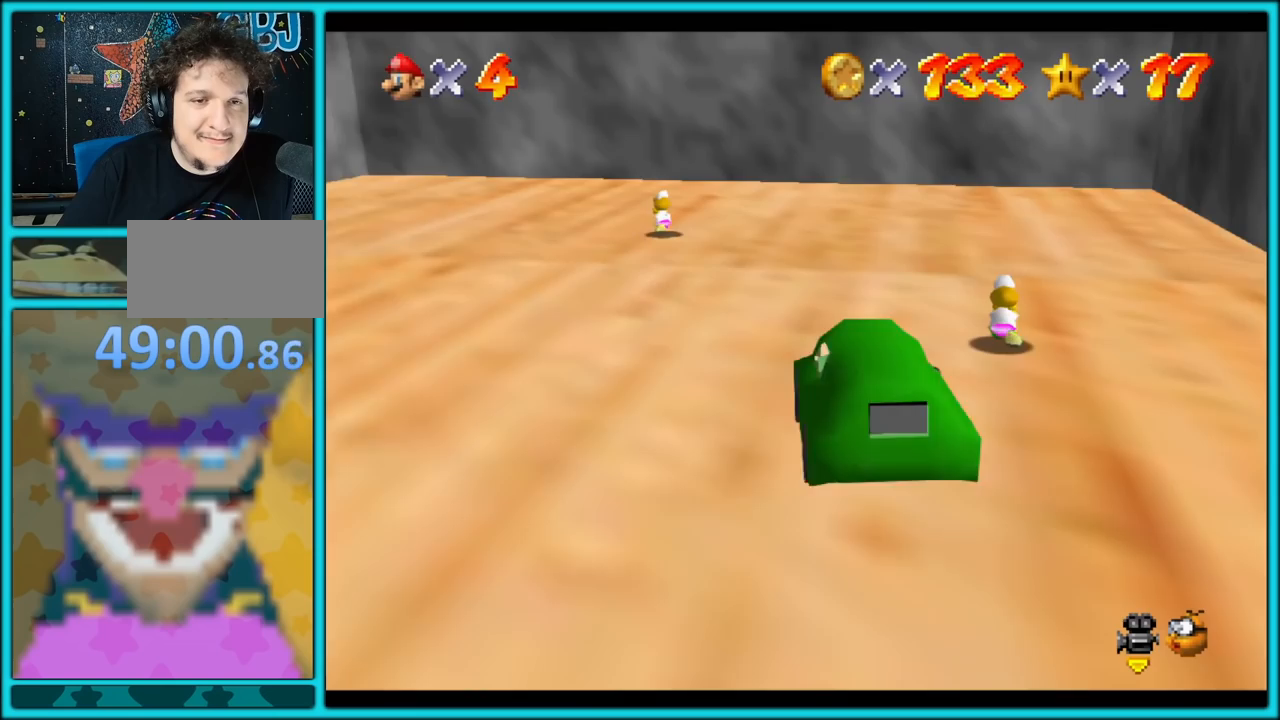
{"buttons": ["A"], "left_stick": "up-left", "button_events": [[417, "A", "down"]]}
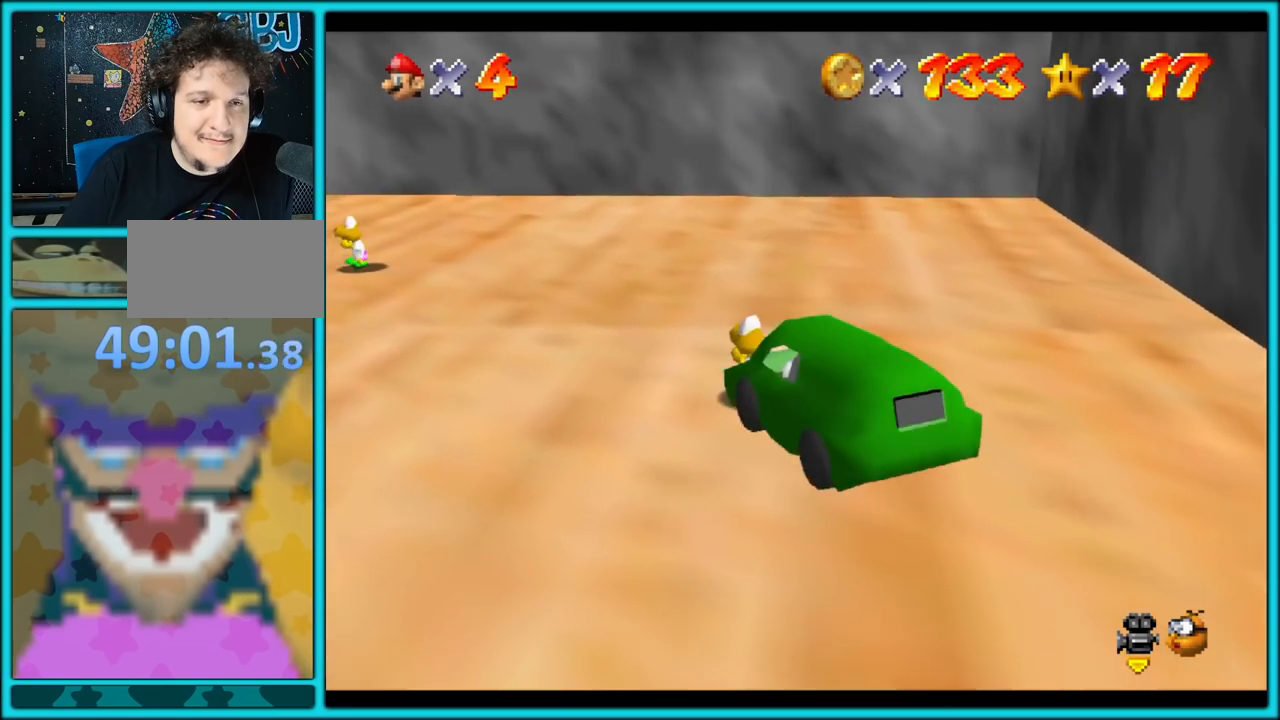
{"buttons": [], "left_stick": "down", "button_events": [[67, "A", "up"]]}
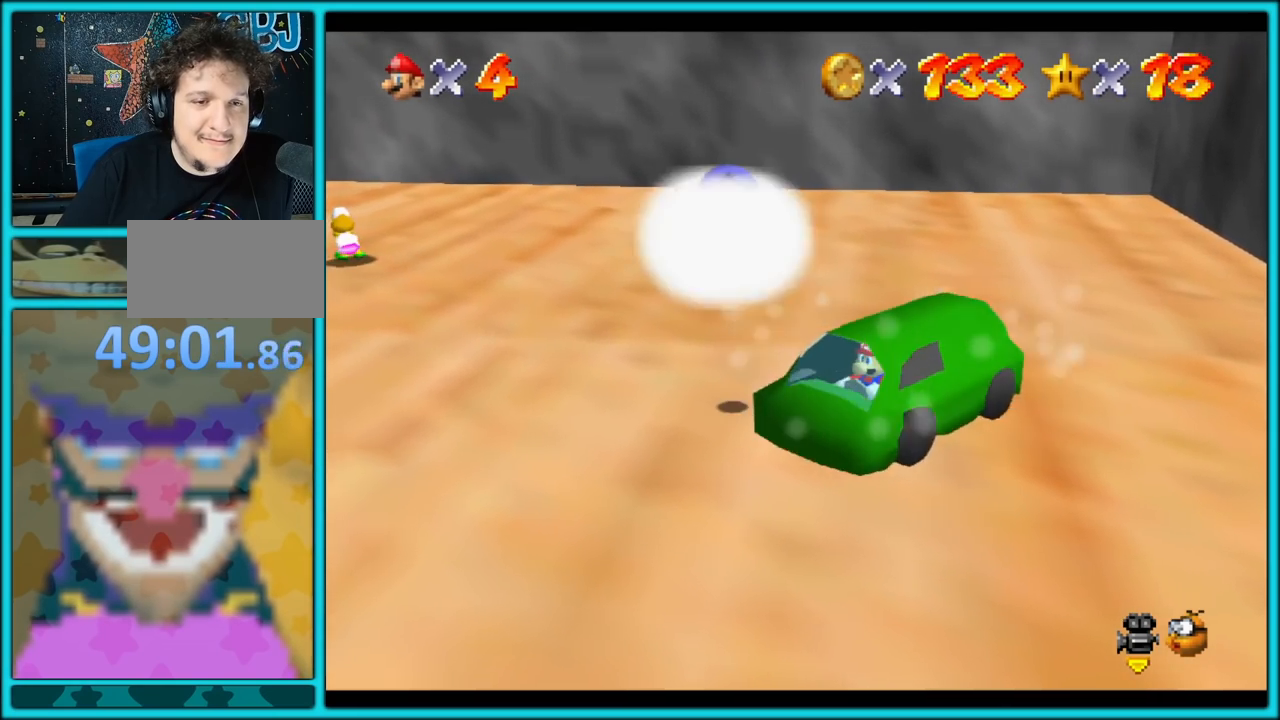
{"buttons": [], "left_stick": "up", "button_events": [[217, "A", "down"], [333, "A", "up"]]}
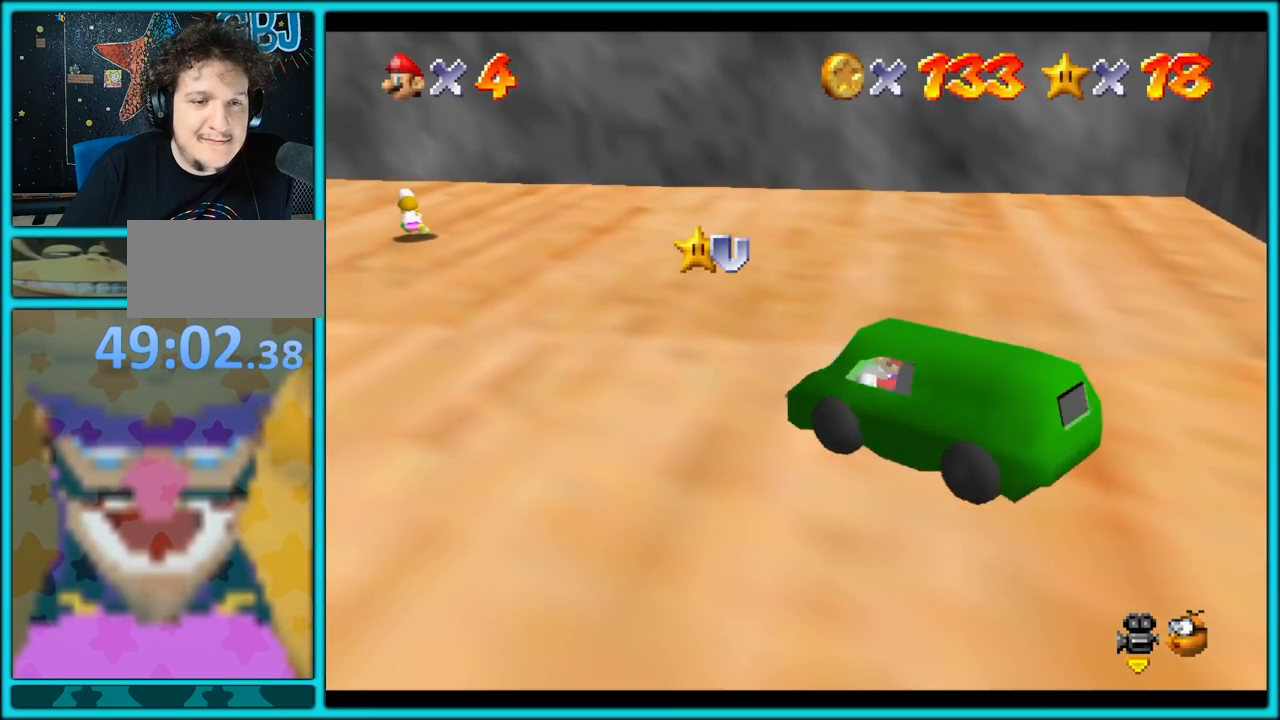
{"buttons": ["A"], "left_stick": "up-left", "button_events": [[183, "A", "down"]]}
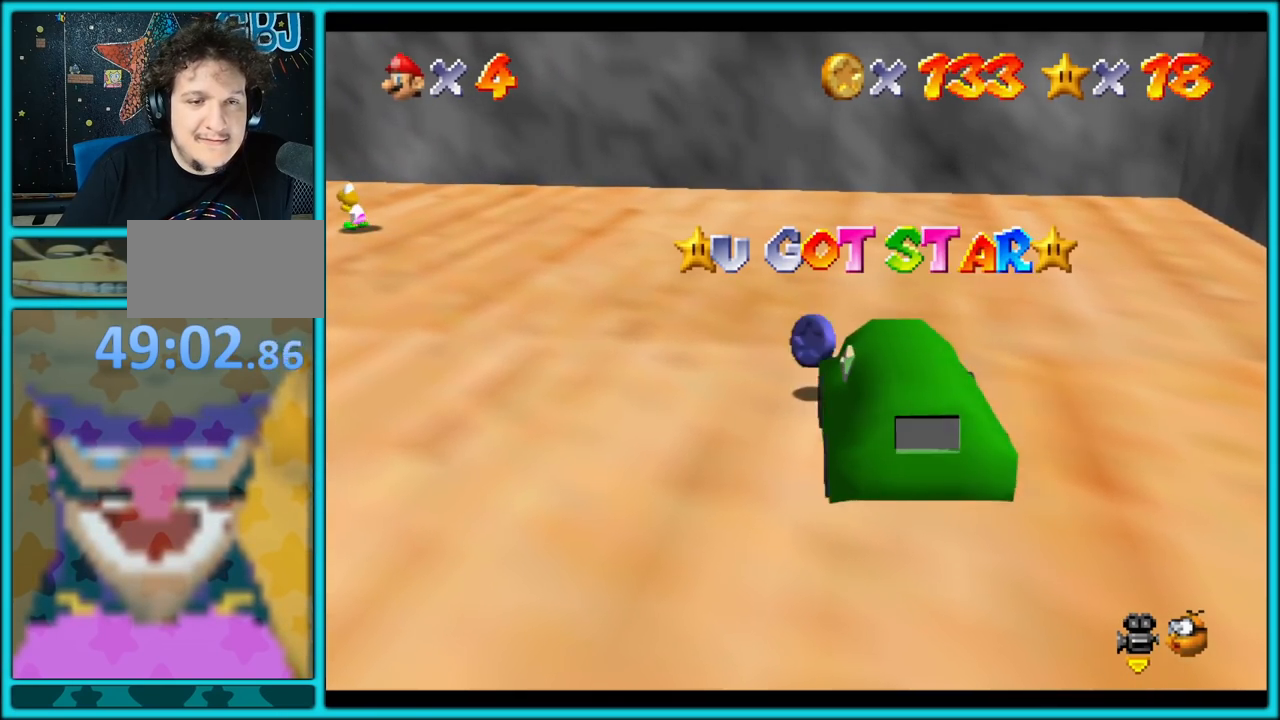
{"buttons": ["A"], "left_stick": "up-left", "button_events": []}
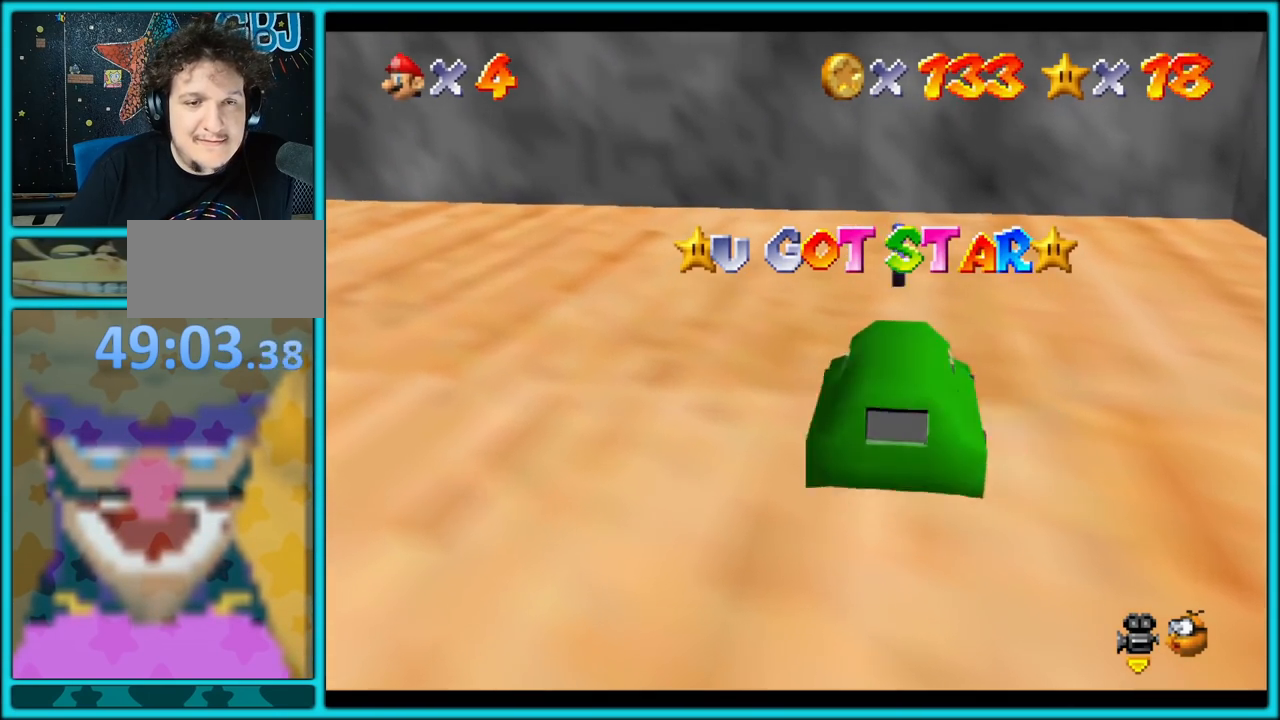
{"buttons": [], "left_stick": "down-left", "button_events": [[117, "A", "up"]]}
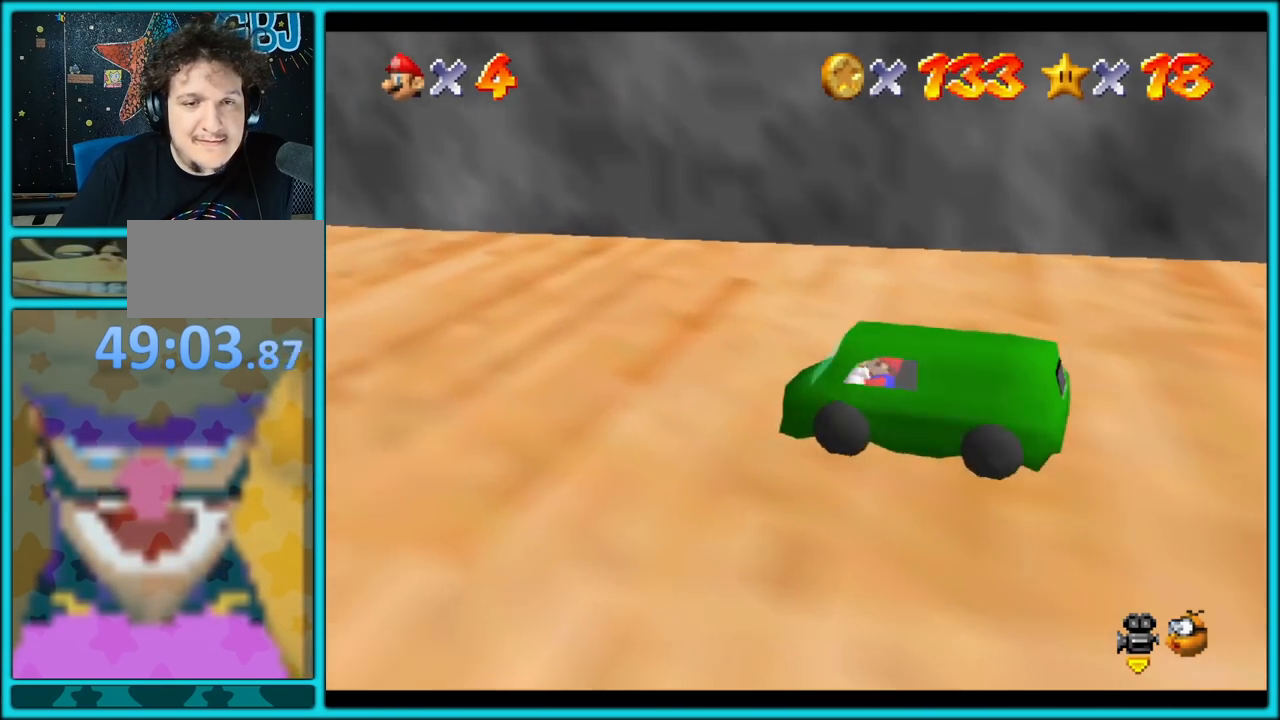
{"buttons": [], "left_stick": "right", "button_events": [[233, "A", "down"], [367, "A", "up"]]}
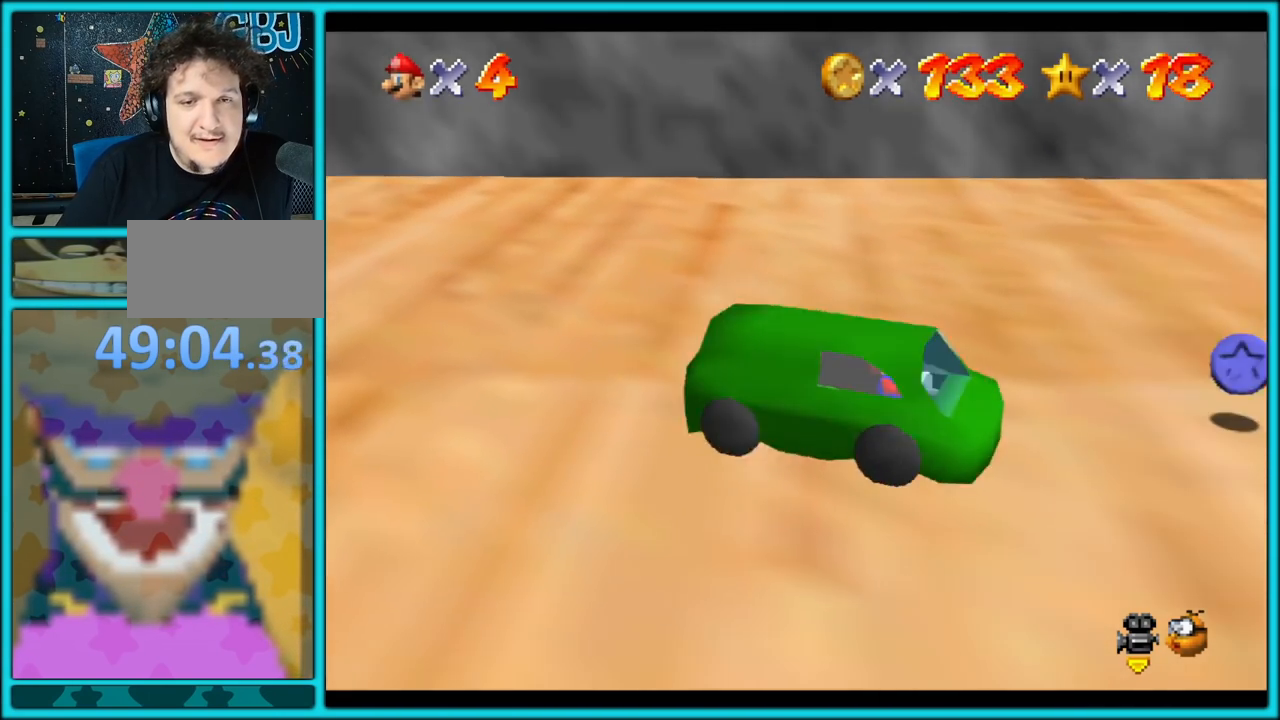
{"buttons": [], "left_stick": "down", "button_events": []}
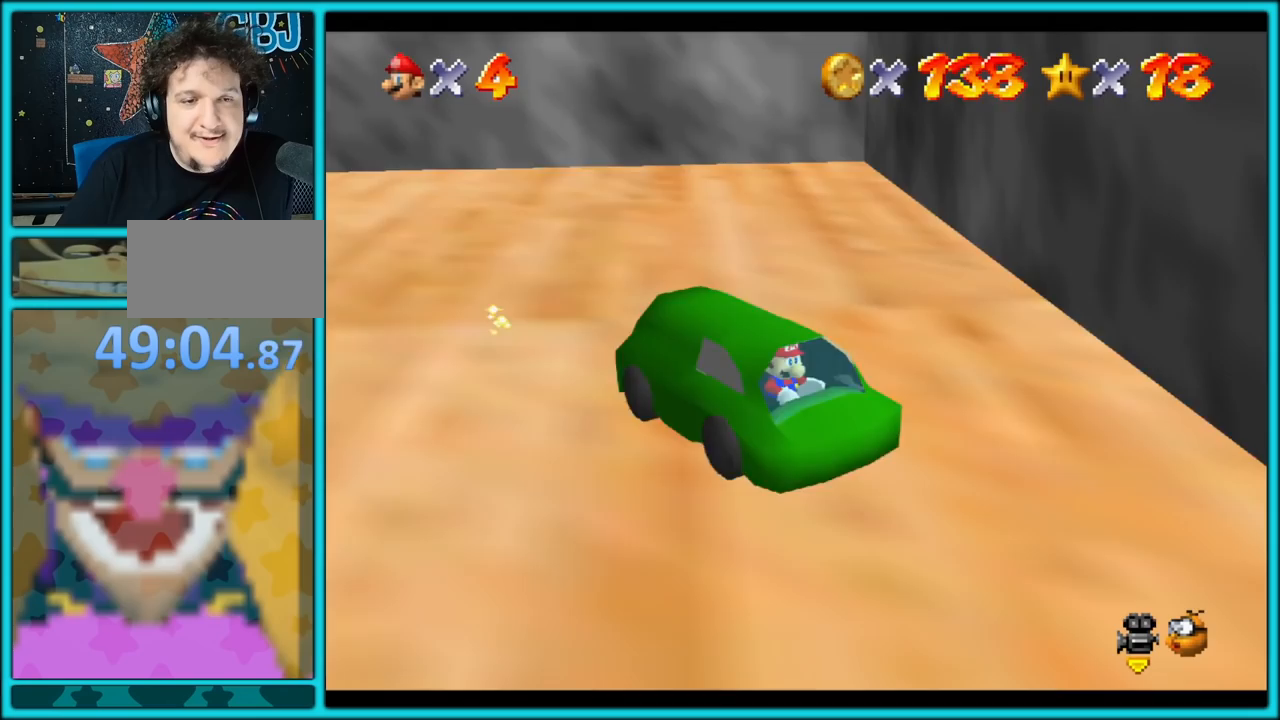
{"buttons": ["A"], "left_stick": "down-left", "button_events": [[117, "A", "down"]]}
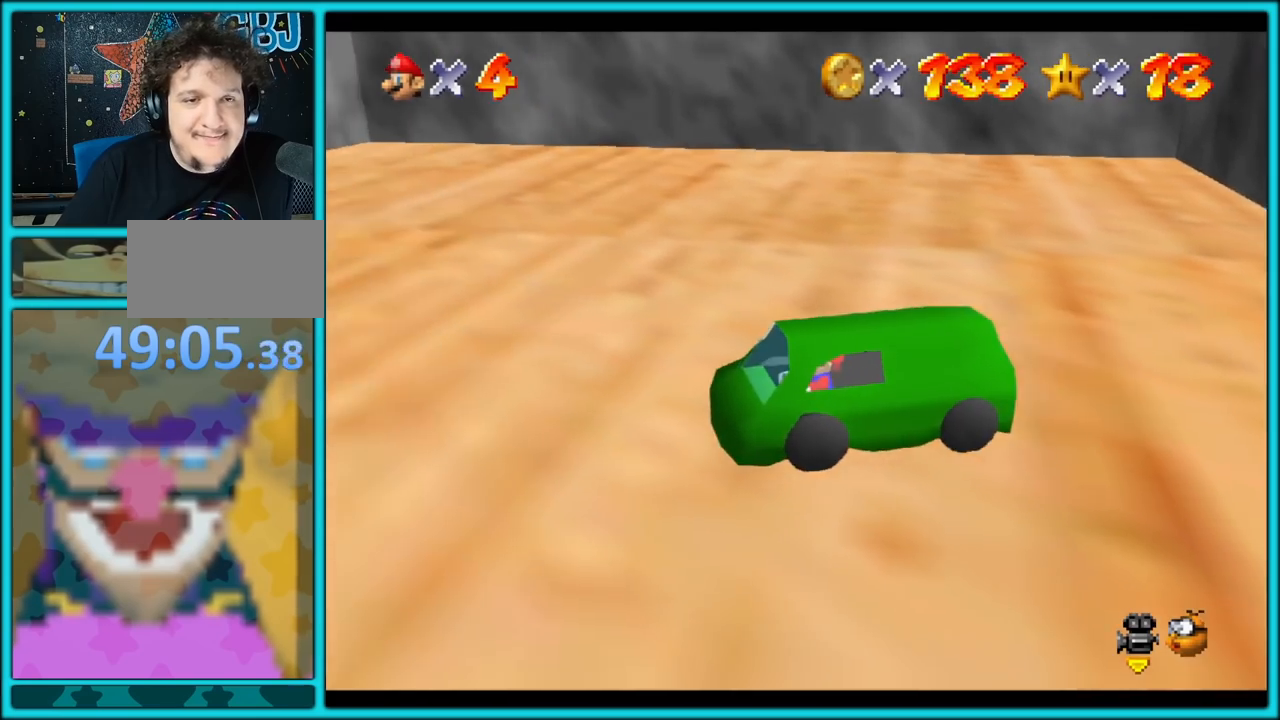
{"buttons": [], "left_stick": "left", "button_events": [[133, "A", "up"]]}
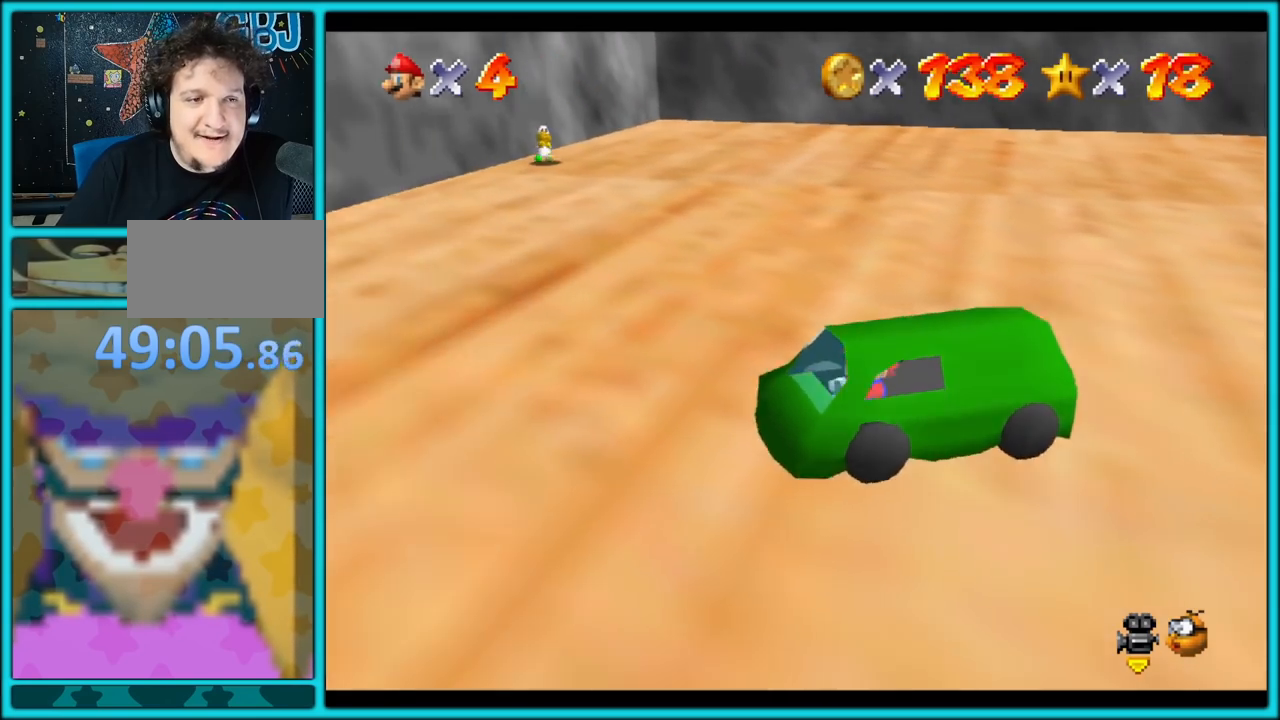
{"buttons": ["A"], "left_stick": "left", "button_events": [[333, "A", "down"]]}
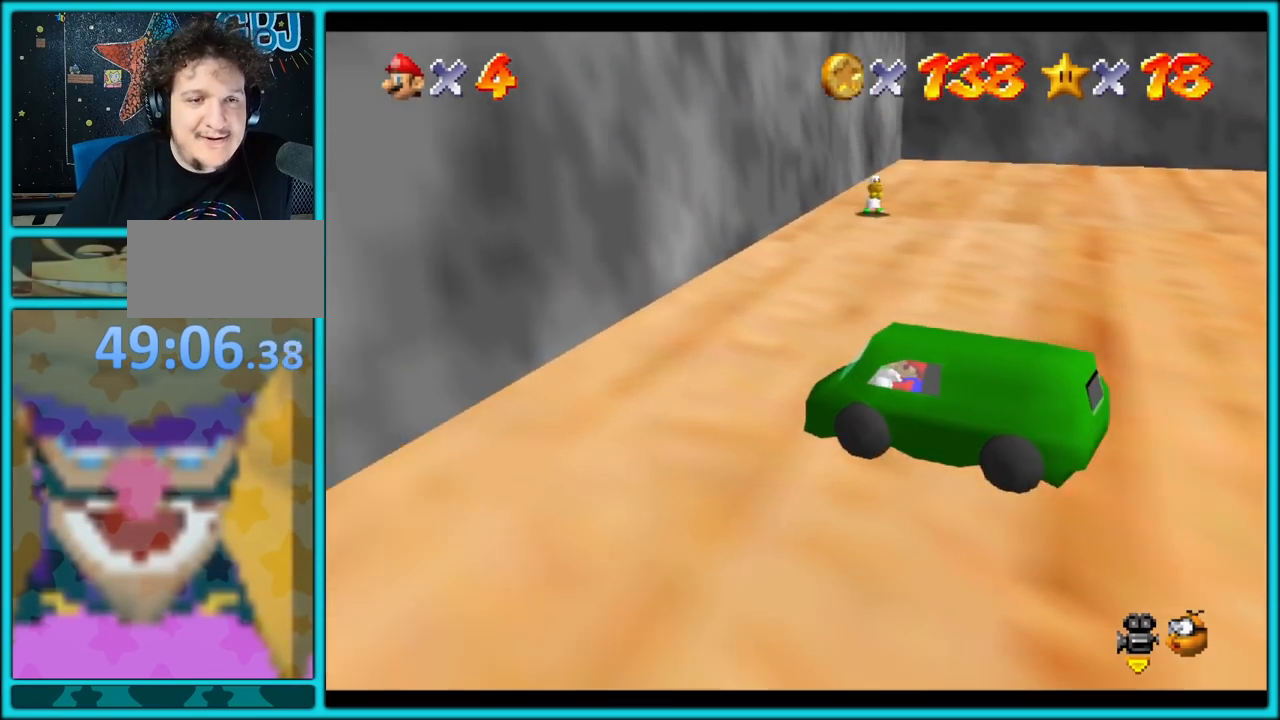
{"buttons": ["A"], "left_stick": "up", "button_events": []}
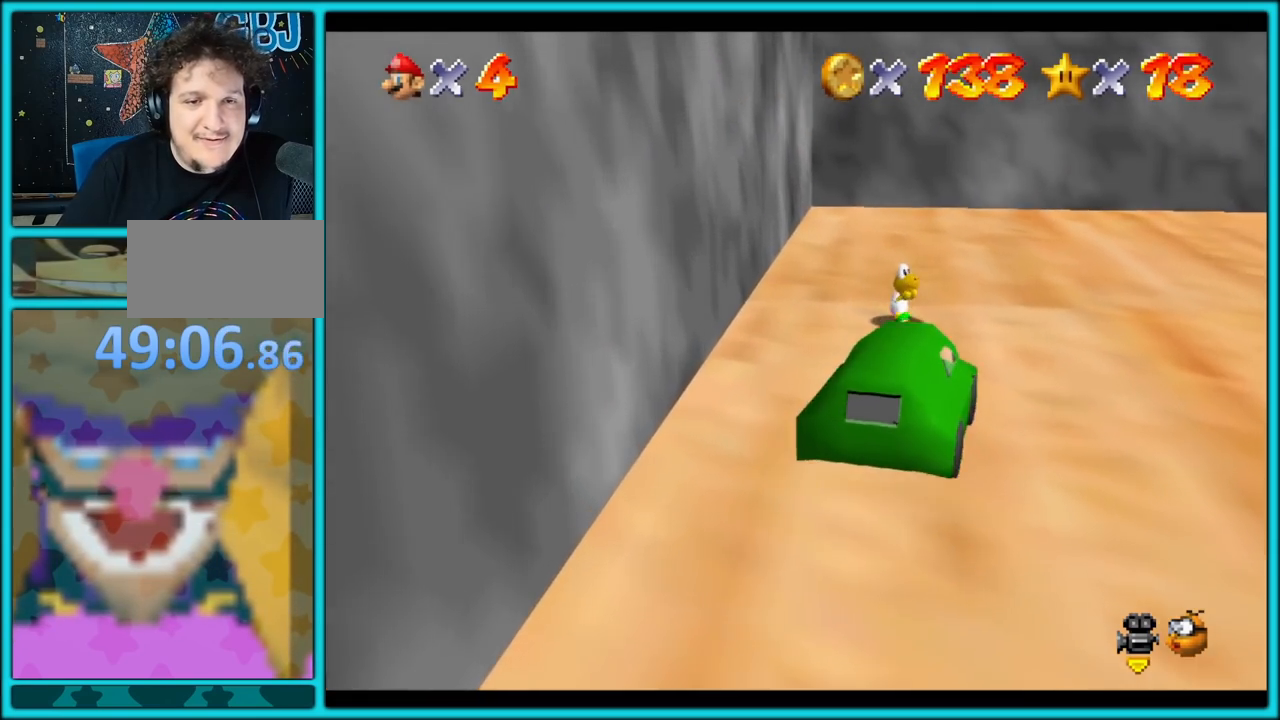
{"buttons": [], "left_stick": "down-right", "button_events": [[317, "A", "up"]]}
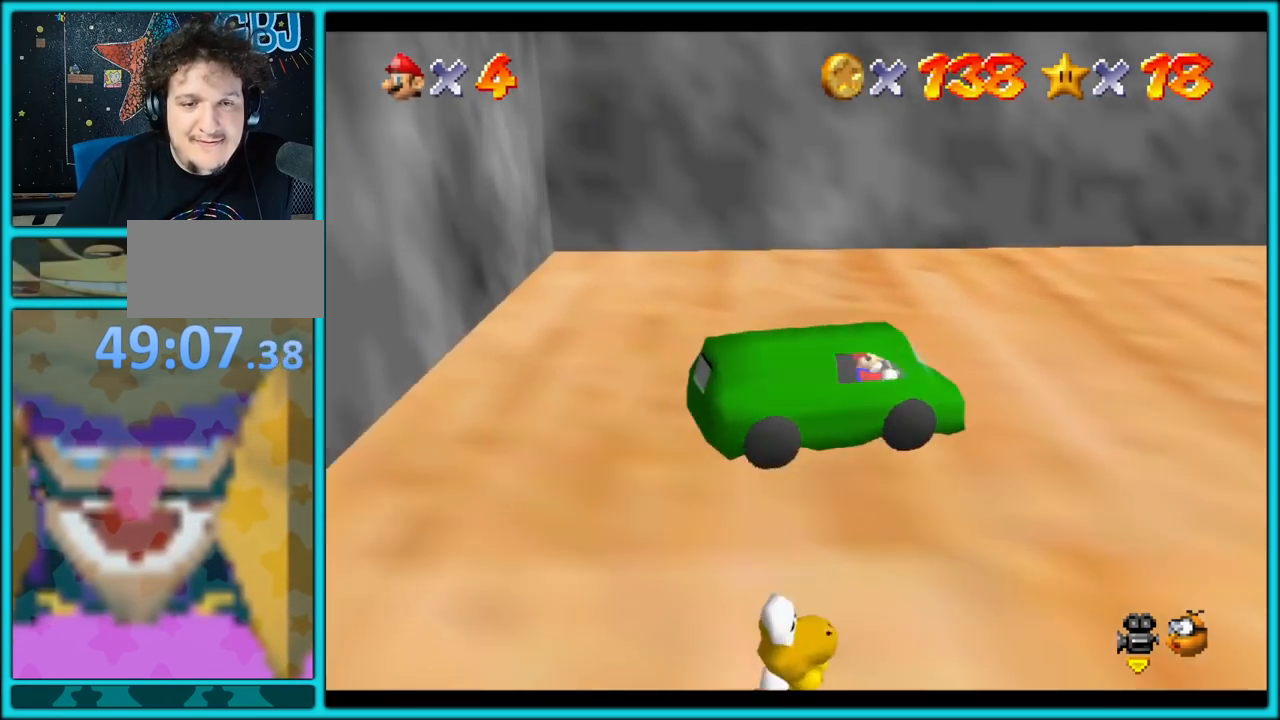
{"buttons": [], "left_stick": "left", "button_events": []}